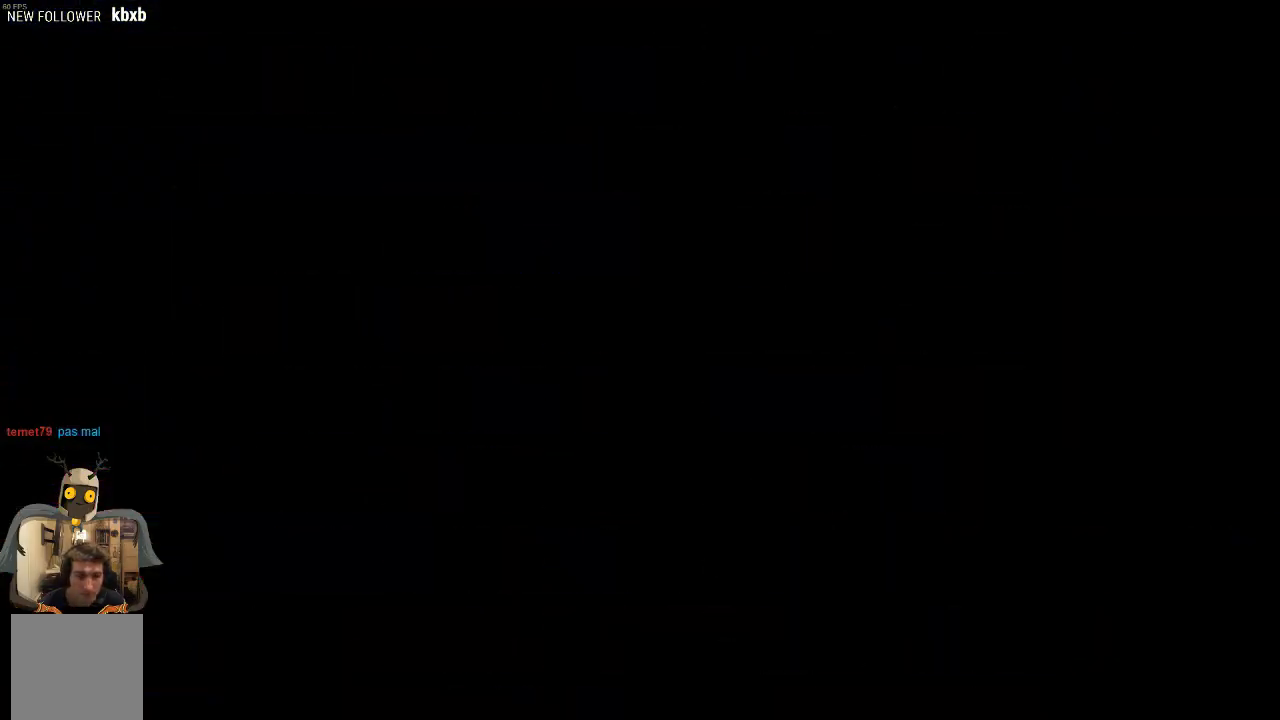
Gameplay with a controller (Xbox layout); each line is a JSON object with the inputs held at the frame after it. "events" lists button and stick changes between this image and that frame as [ms after this image, input, new state], when the widget could be followed in between. Not read: right_stick.
{"buttons": [], "left_stick": "right", "events": []}
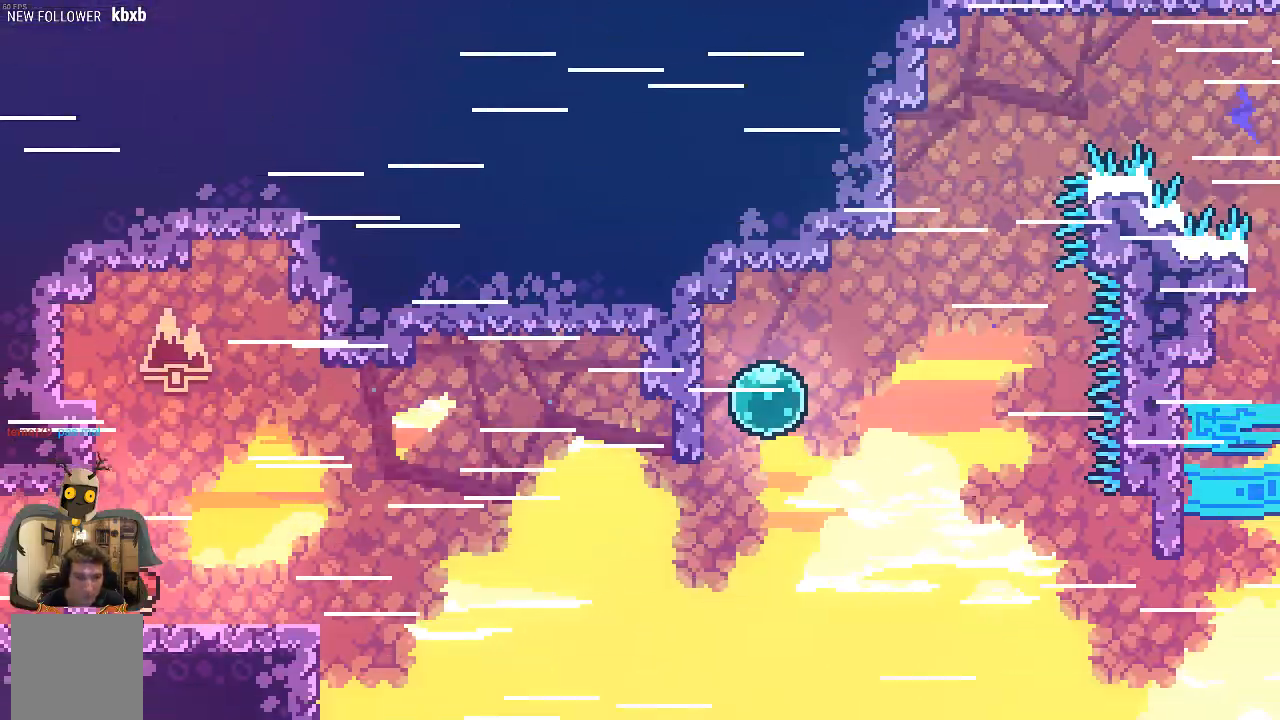
{"buttons": ["R2"], "left_stick": "right", "events": [[335, "A", "down"], [335, "R2", "down"], [470, "A", "up"]]}
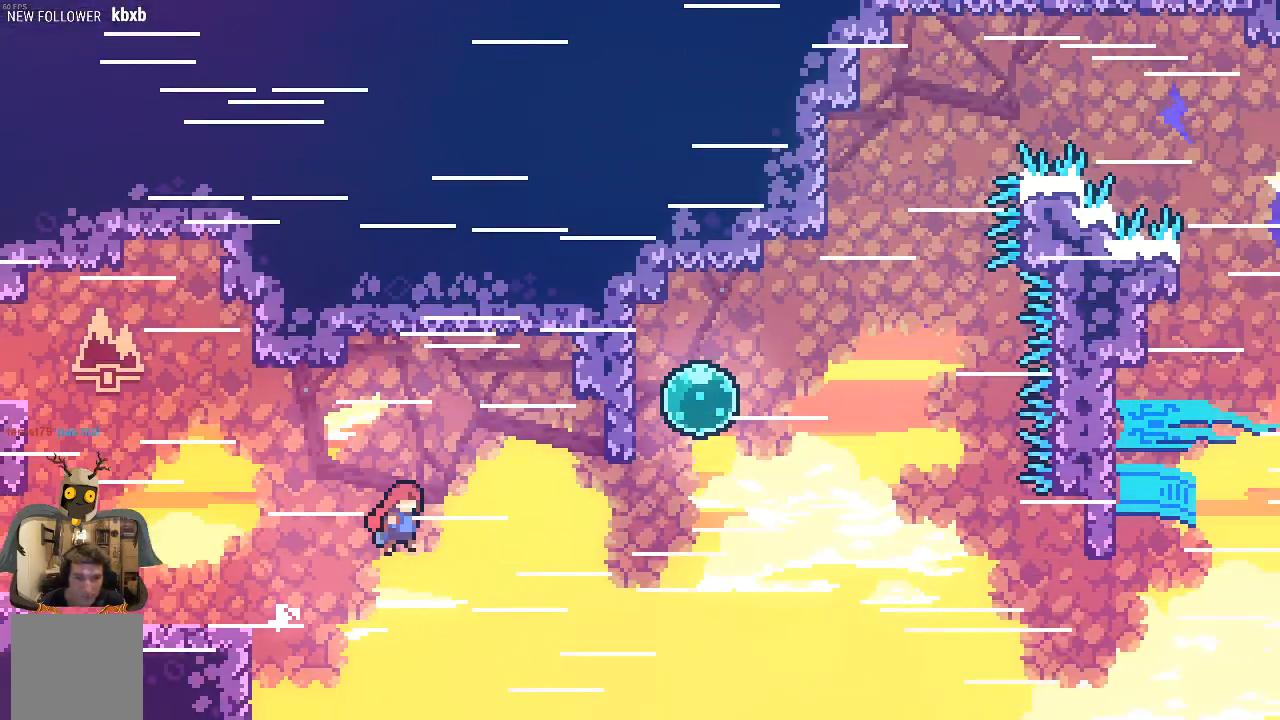
{"buttons": ["X", "R2"], "left_stick": "up-right", "events": [[269, "left_stick", "up-right"], [302, "X", "down"]]}
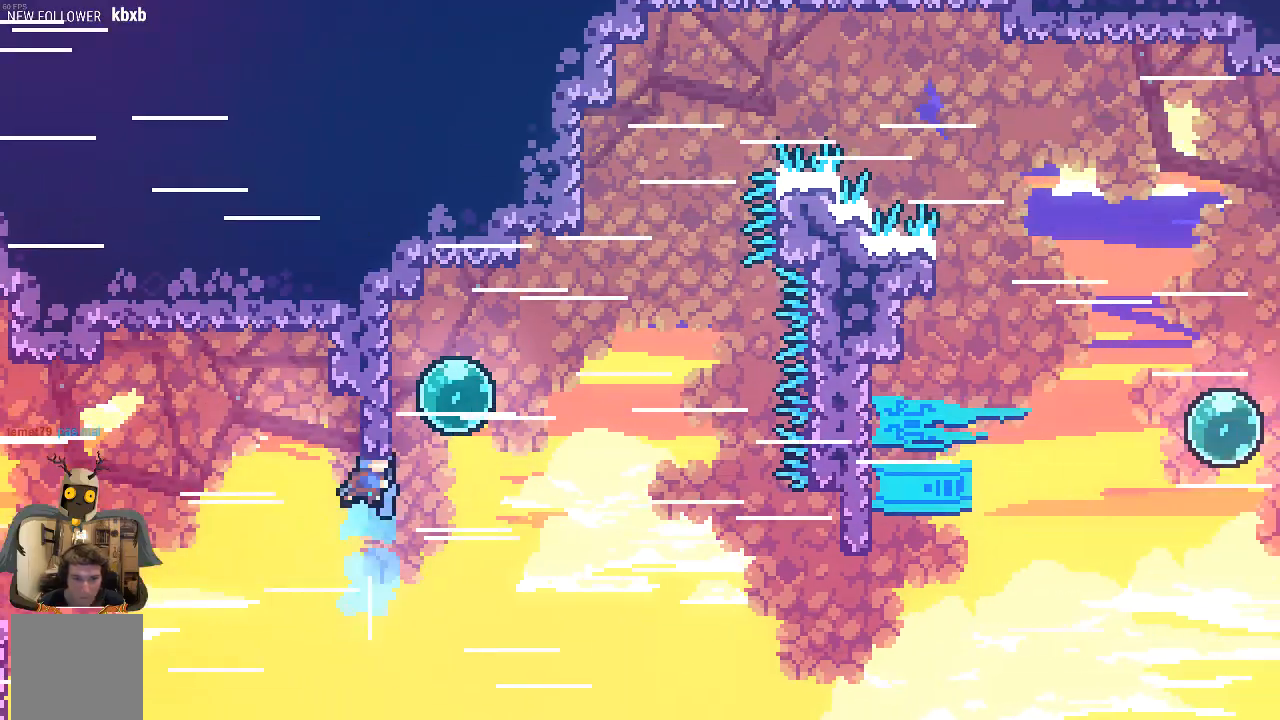
{"buttons": ["R2"], "left_stick": "up", "events": [[33, "X", "up"], [369, "left_stick", "up"]]}
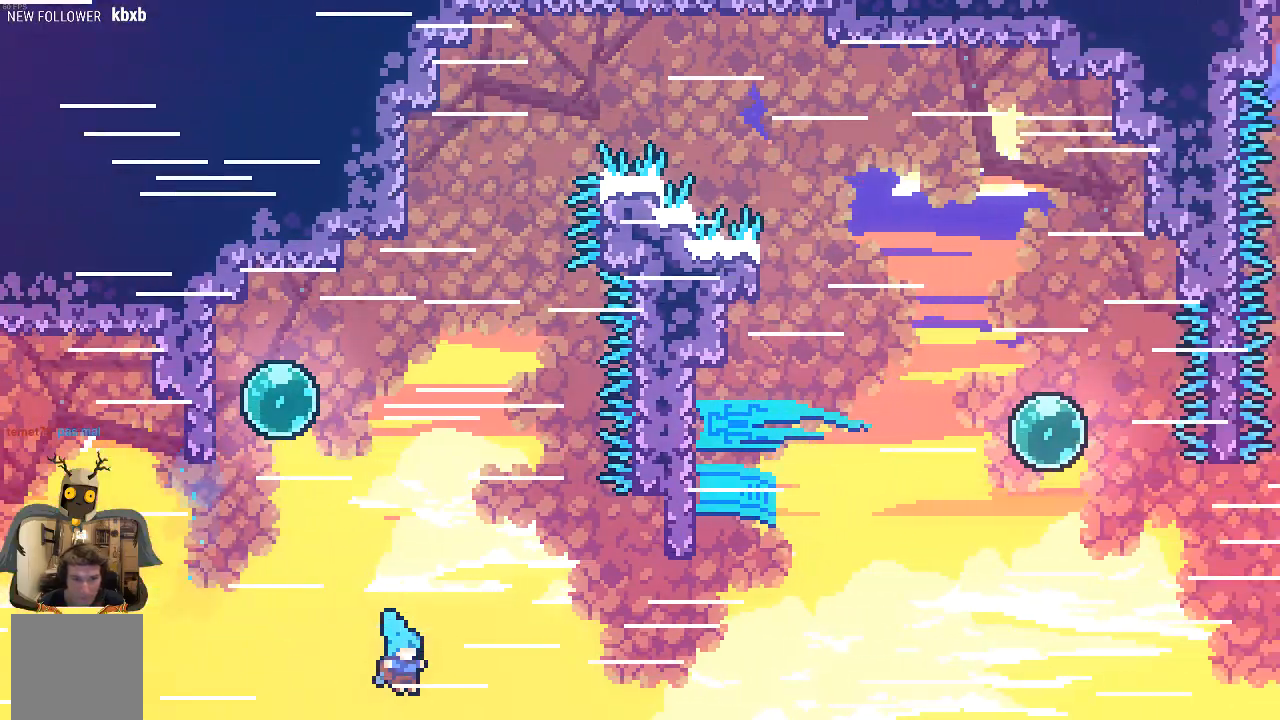
{"buttons": [], "left_stick": "right", "events": [[201, "R2", "up"], [201, "left_stick", "center"], [437, "left_stick", "right"]]}
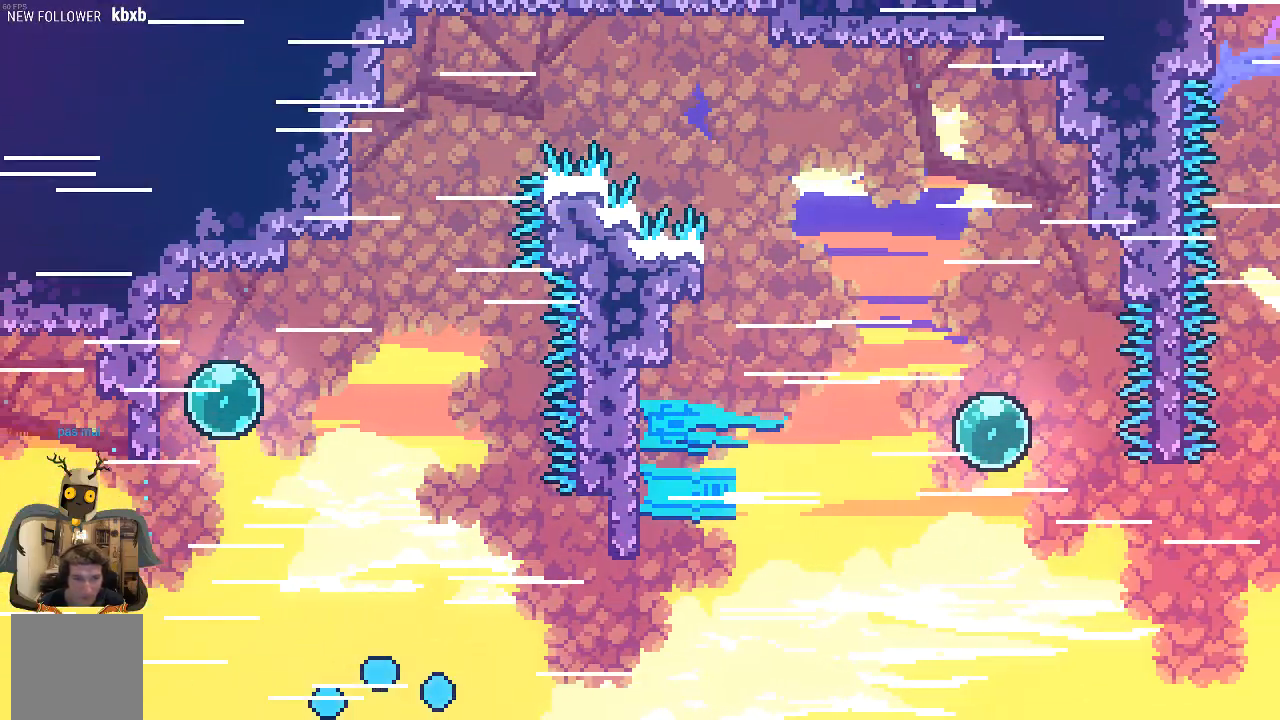
{"buttons": [], "left_stick": "right", "events": []}
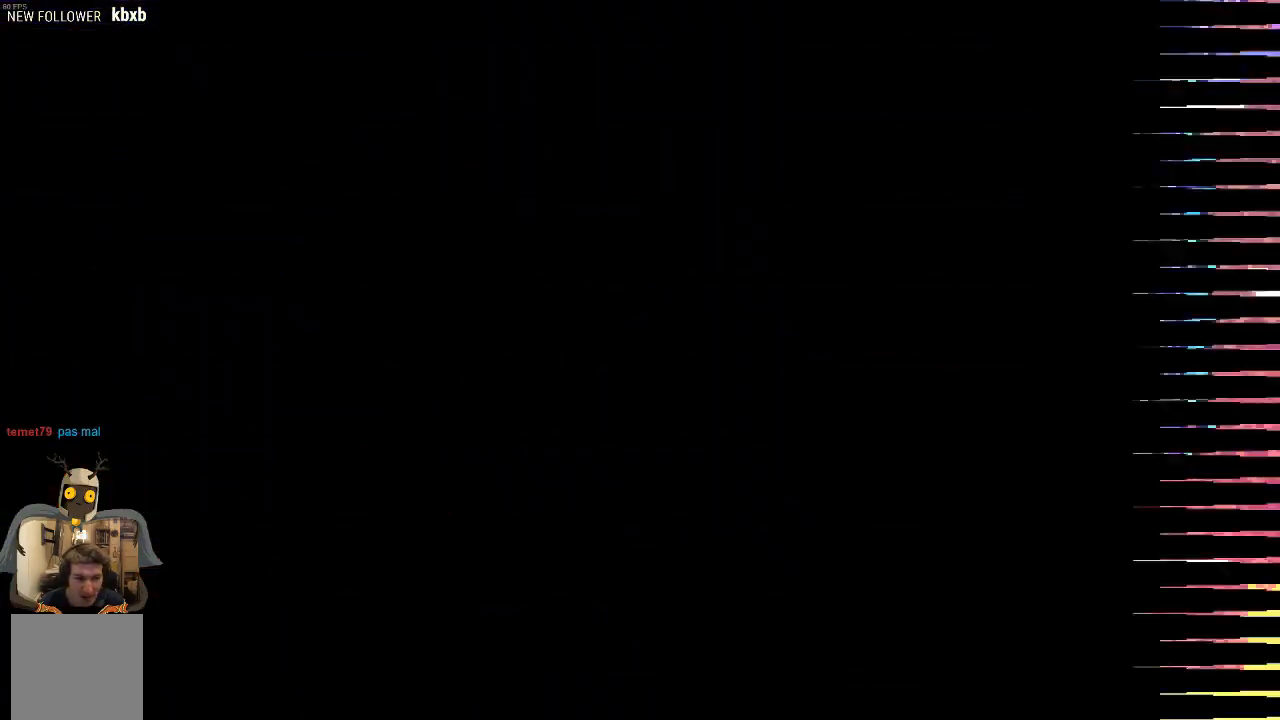
{"buttons": [], "left_stick": "right", "events": []}
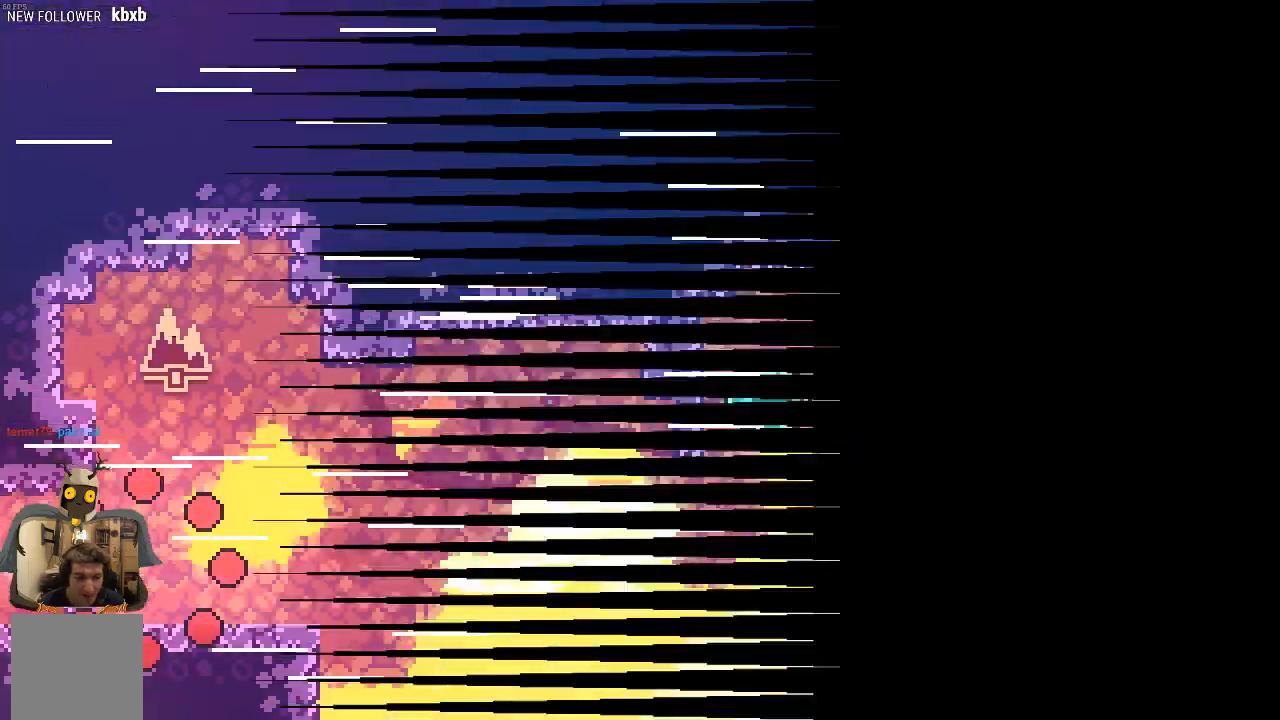
{"buttons": ["R2"], "left_stick": "right", "events": [[403, "R2", "down"]]}
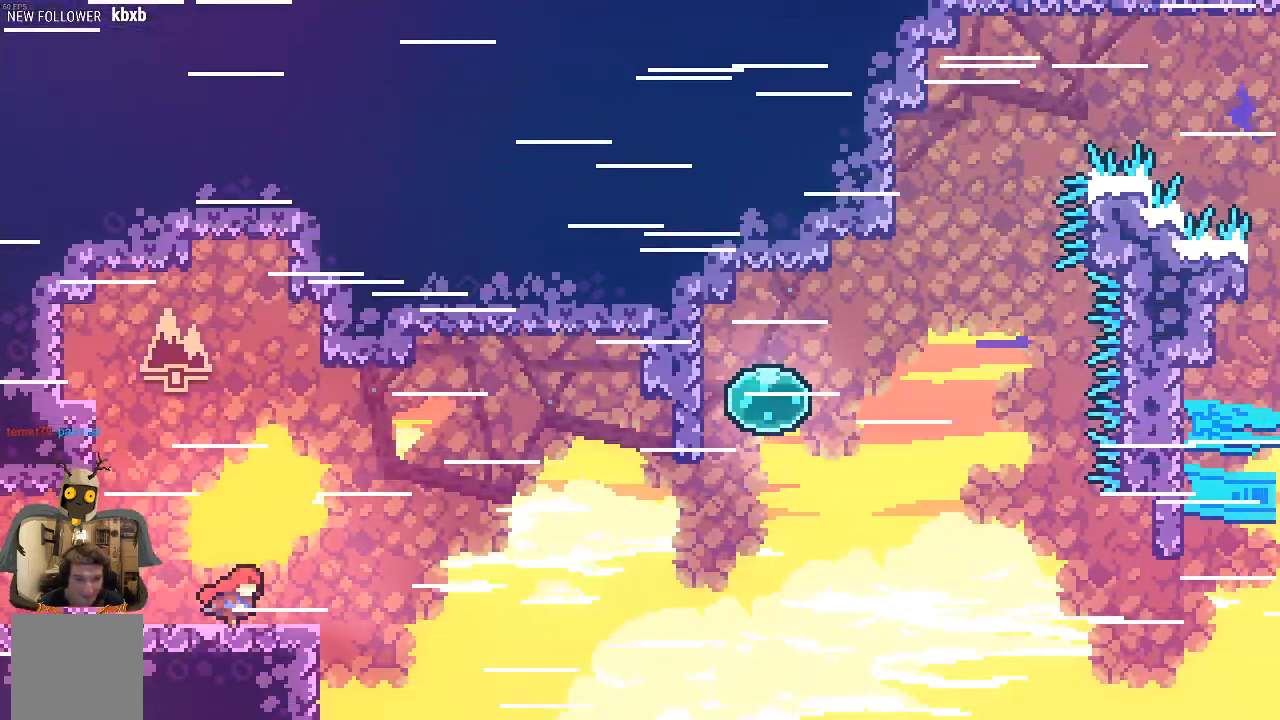
{"buttons": ["R2"], "left_stick": "right", "events": [[101, "A", "down"], [403, "A", "up"]]}
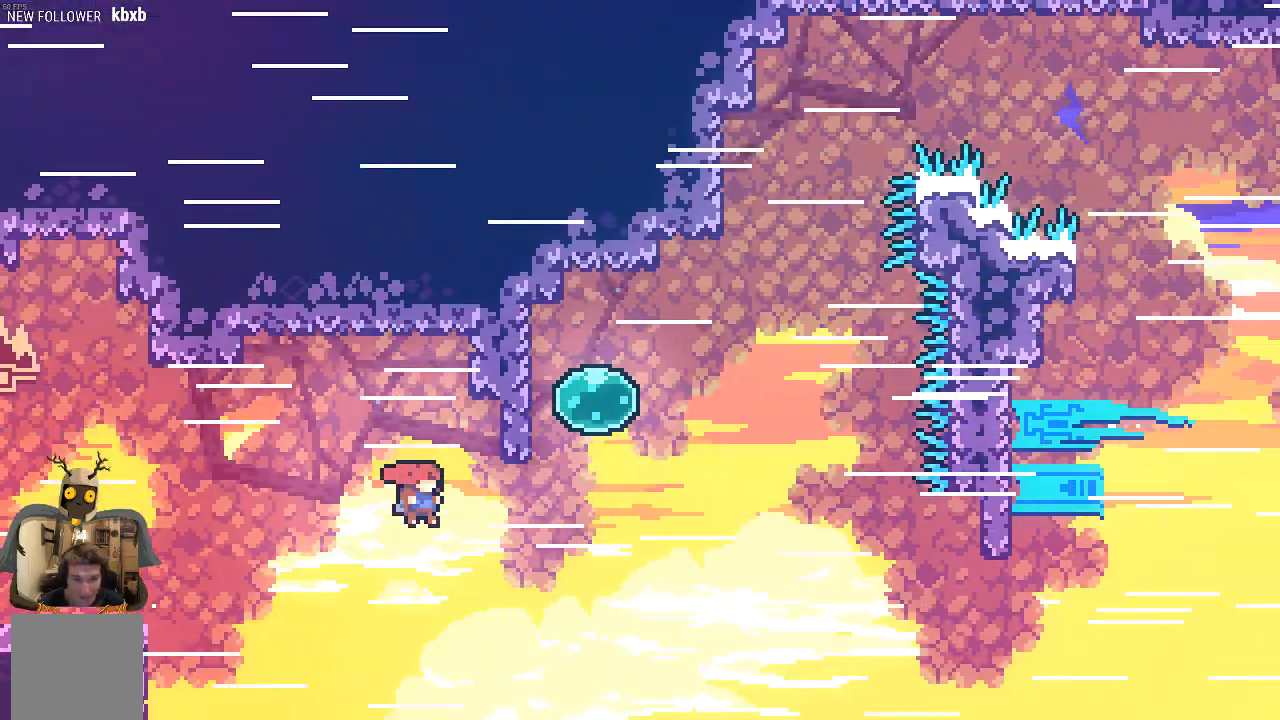
{"buttons": ["R2"], "left_stick": "up", "events": [[202, "X", "down"], [236, "left_stick", "up"], [471, "X", "up"]]}
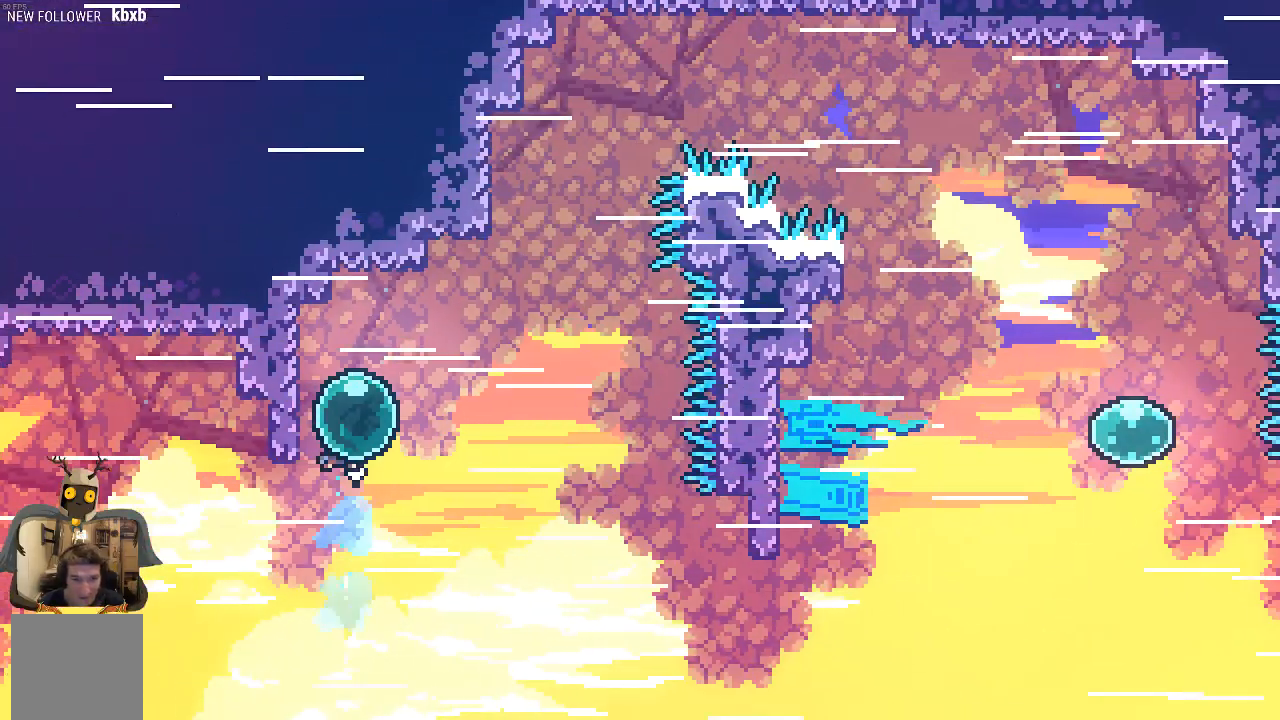
{"buttons": ["R2"], "left_stick": "up-right", "events": [[269, "left_stick", "up-right"]]}
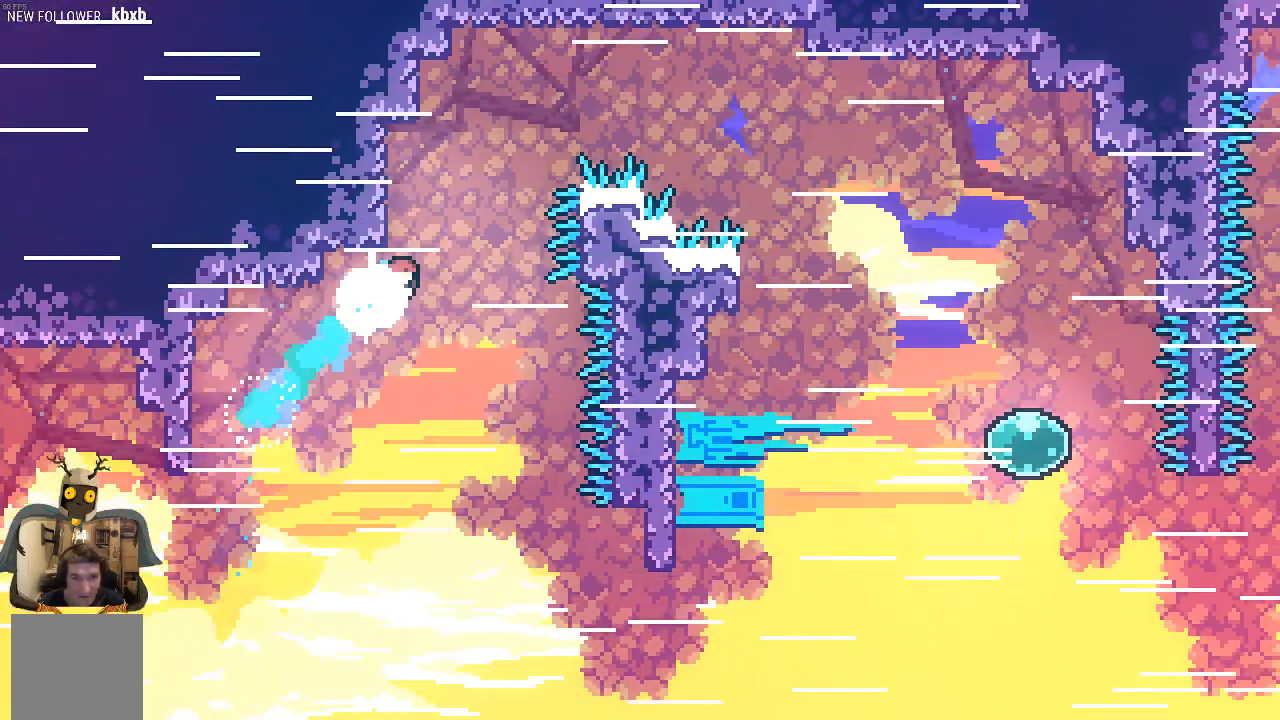
{"buttons": ["X", "R2"], "left_stick": "up-right", "events": [[67, "X", "down"]]}
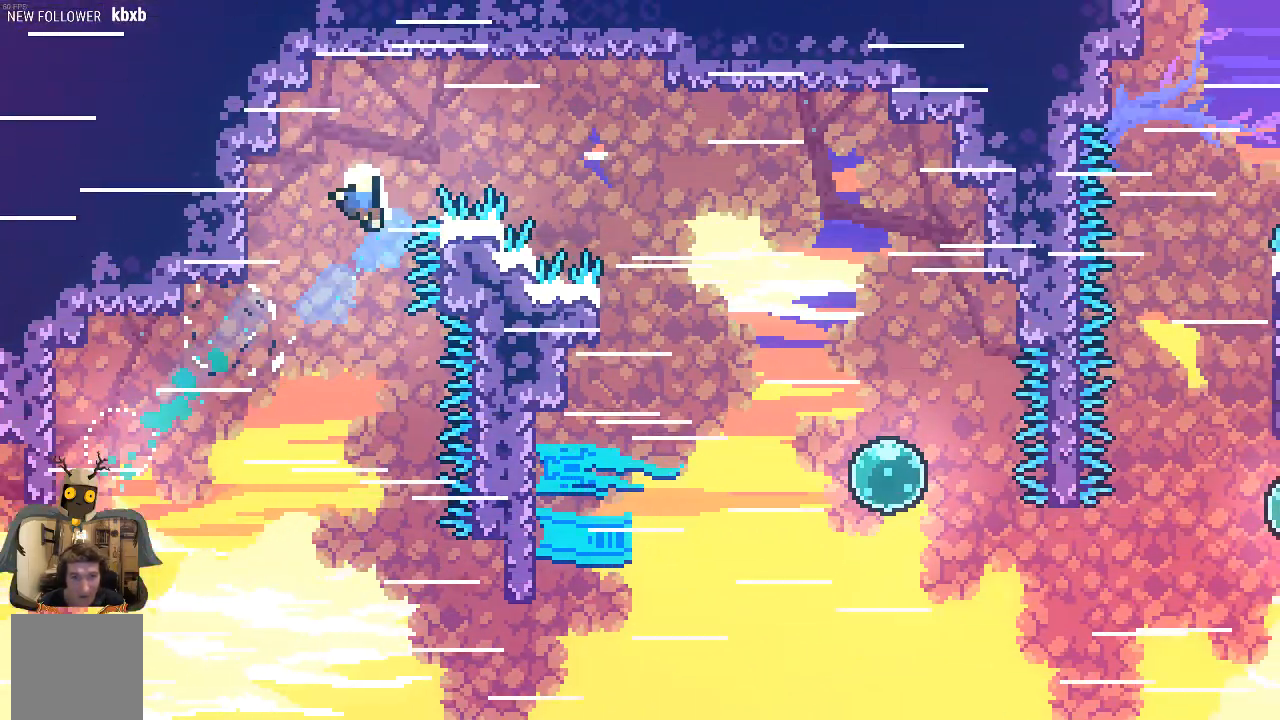
{"buttons": ["R2"], "left_stick": "right", "events": [[235, "X", "up"], [335, "left_stick", "center"], [470, "left_stick", "right"]]}
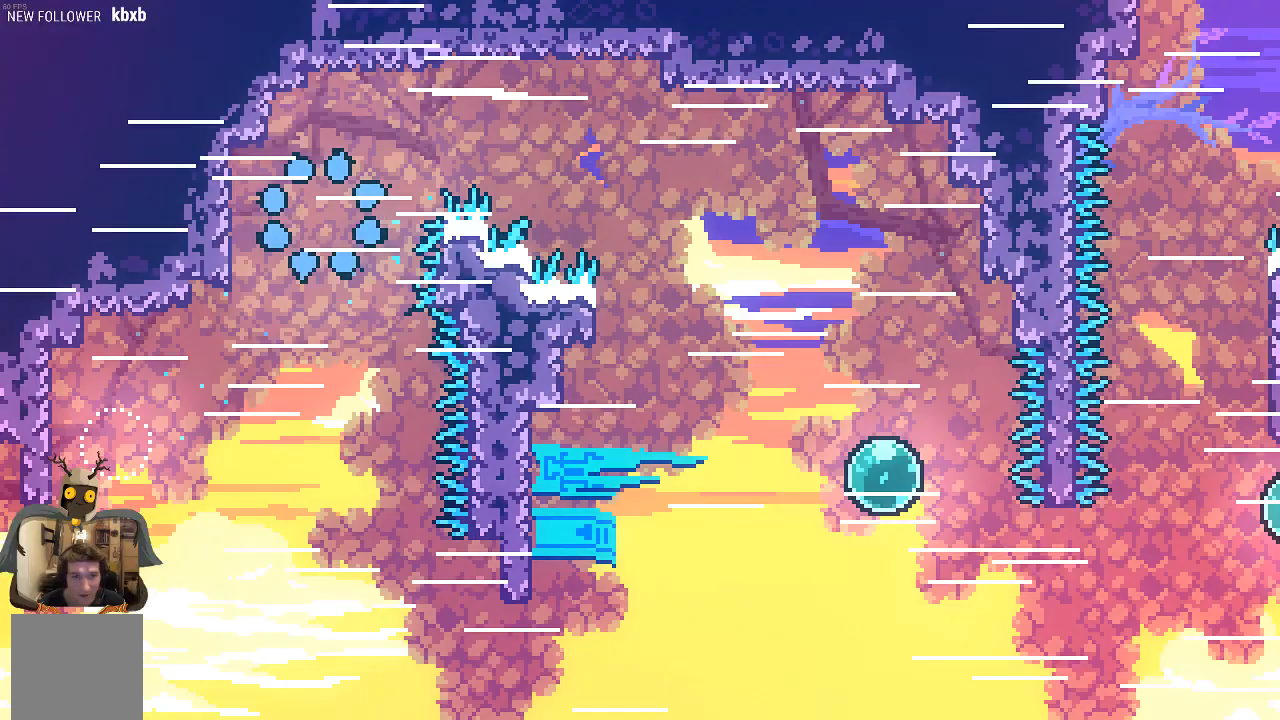
{"buttons": ["R2"], "left_stick": "right", "events": []}
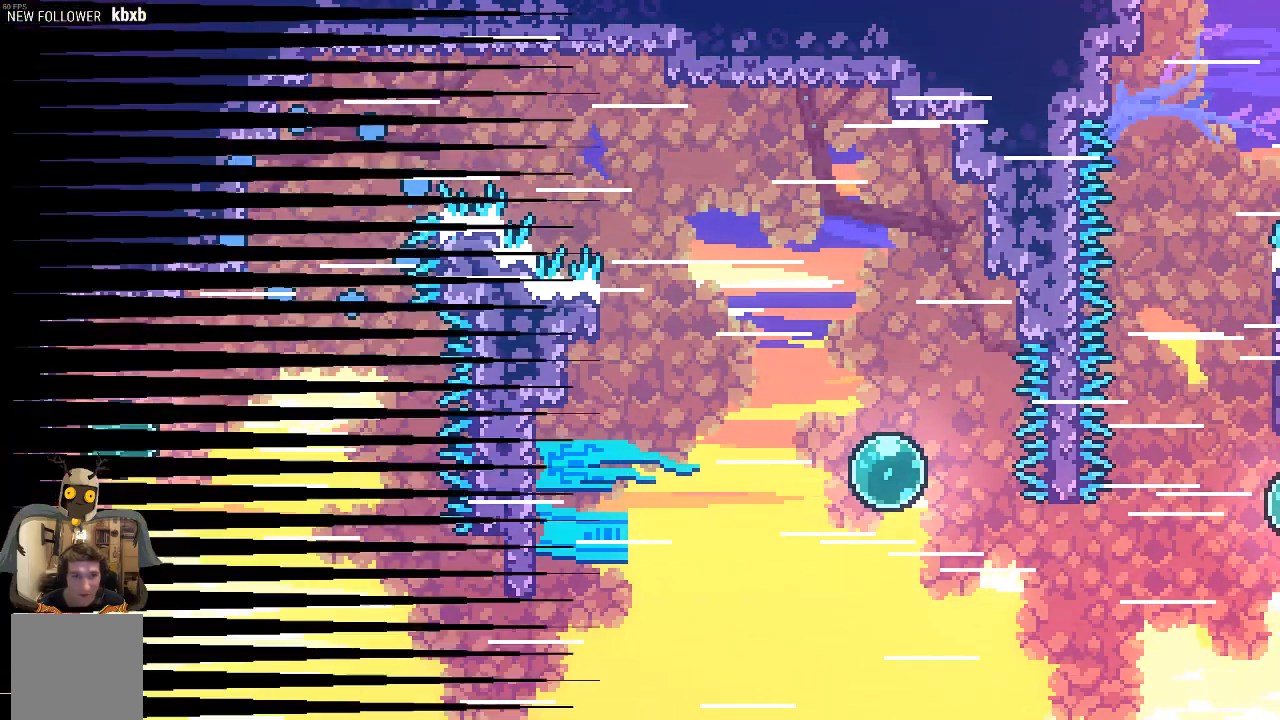
{"buttons": ["R2"], "left_stick": "right", "events": []}
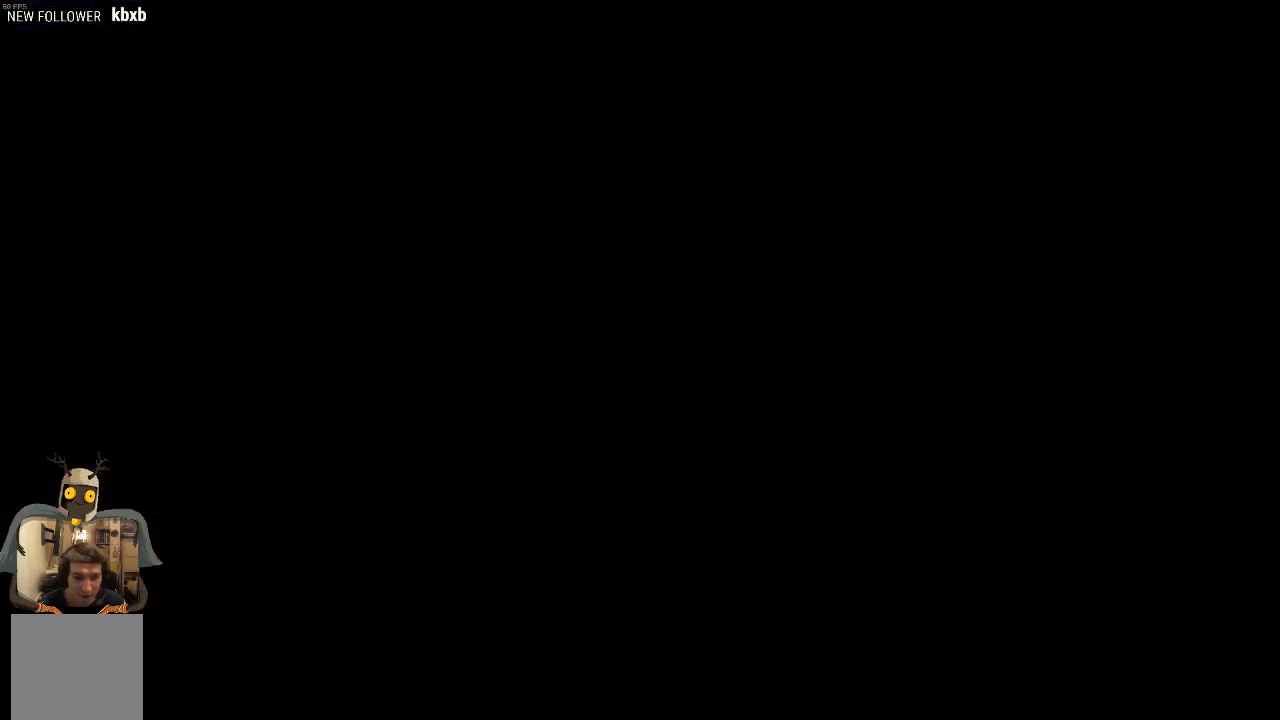
{"buttons": ["R2"], "left_stick": "right", "events": []}
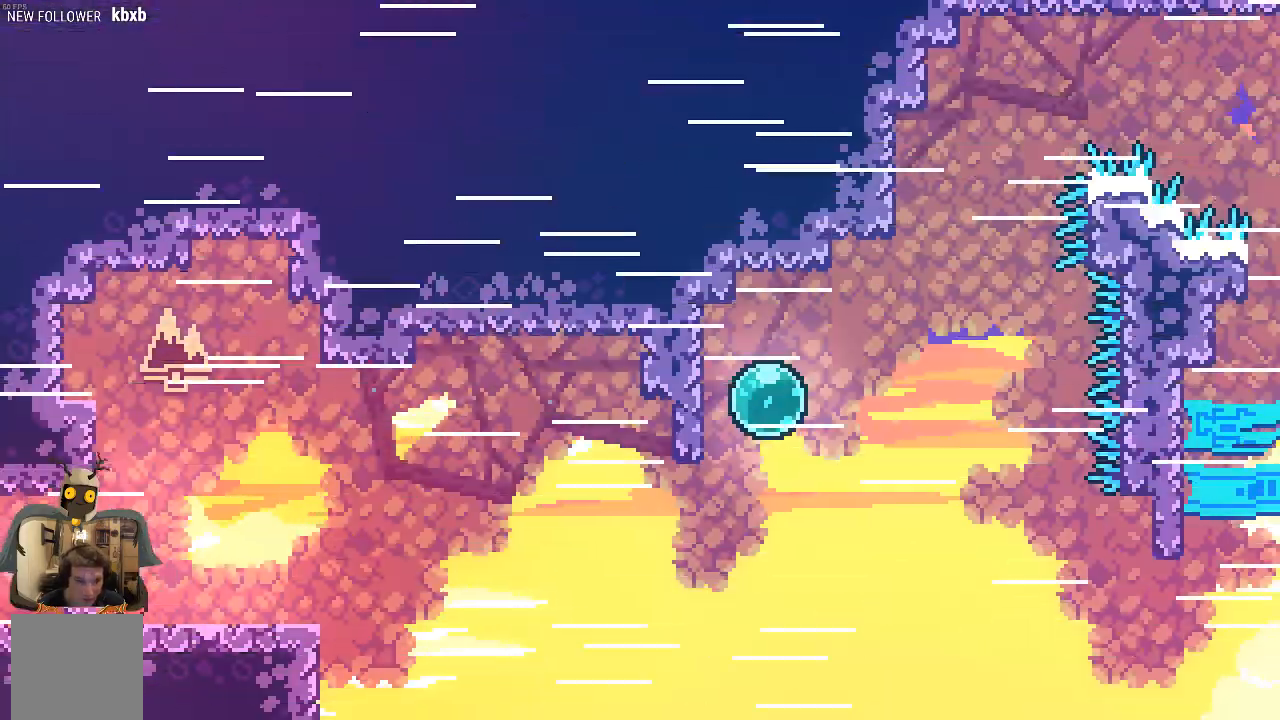
{"buttons": ["R2"], "left_stick": "right", "events": [[268, "A", "down"], [470, "A", "up"]]}
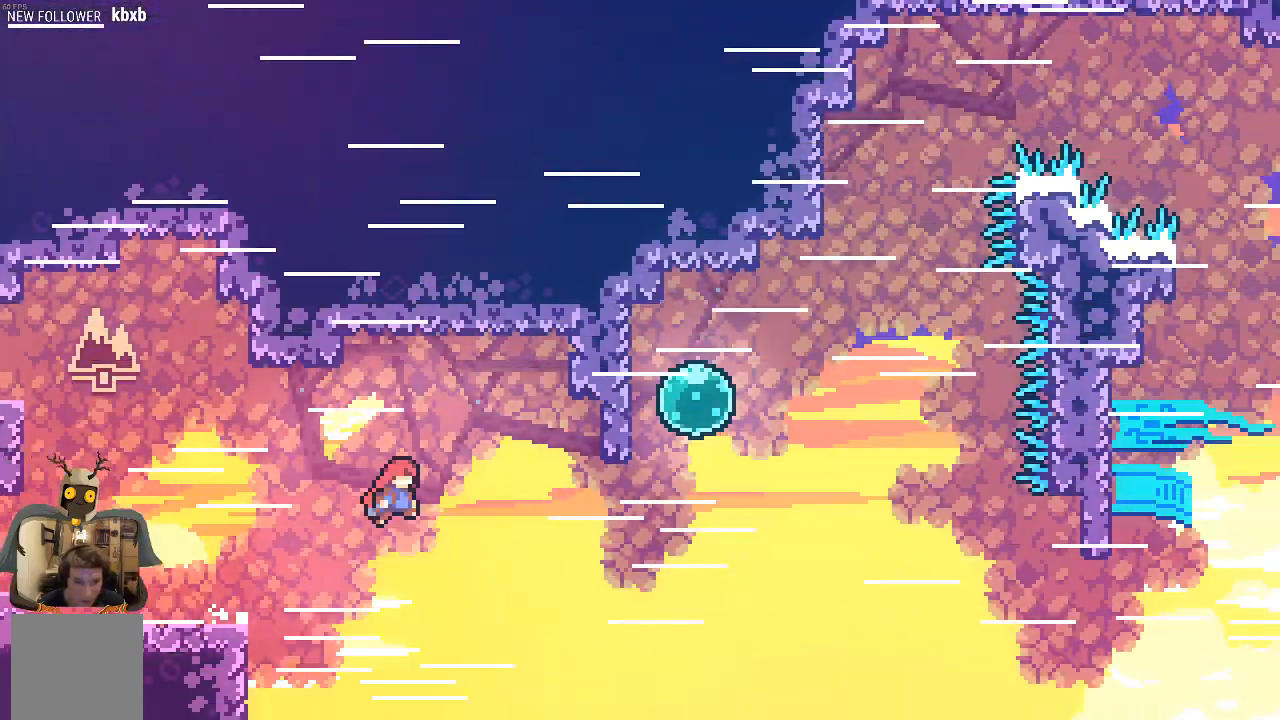
{"buttons": ["X", "R2"], "left_stick": "up", "events": [[68, "X", "down"], [202, "X", "up"], [370, "X", "down"], [370, "left_stick", "up"]]}
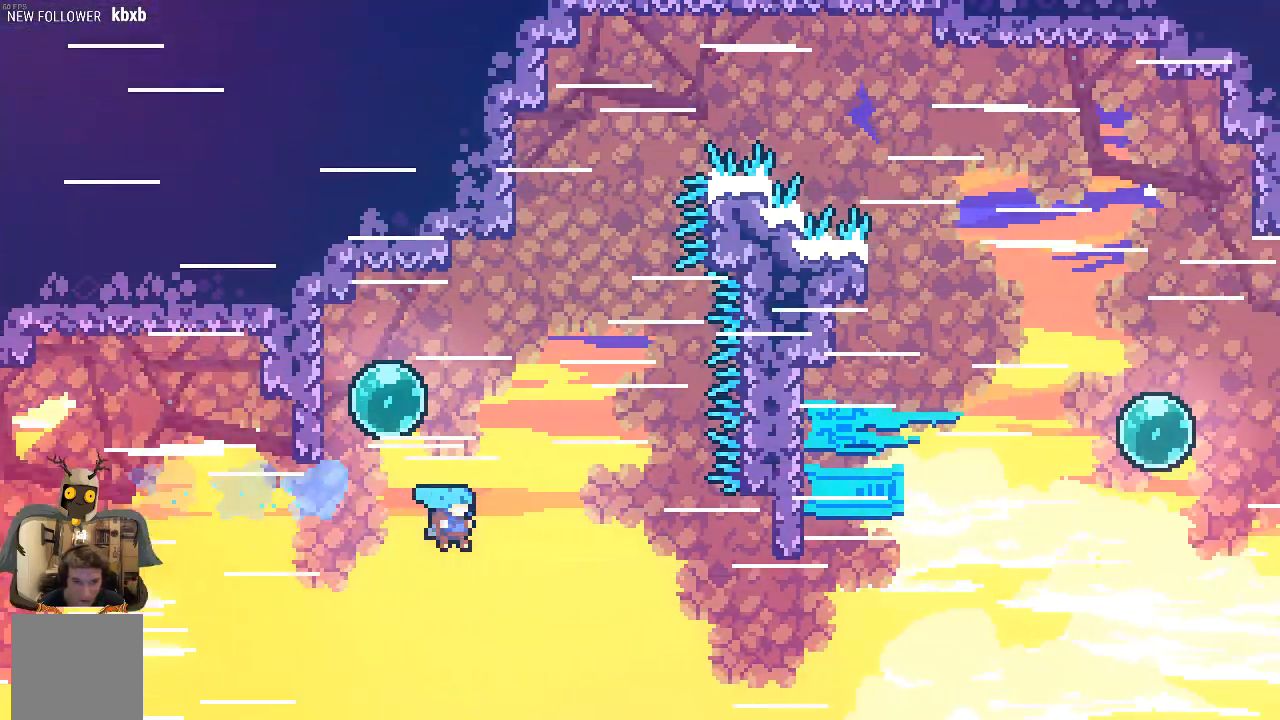
{"buttons": ["R2"], "left_stick": "center", "events": [[34, "left_stick", "up-left"], [67, "A", "down"], [269, "A", "up"], [302, "X", "up"], [504, "left_stick", "center"]]}
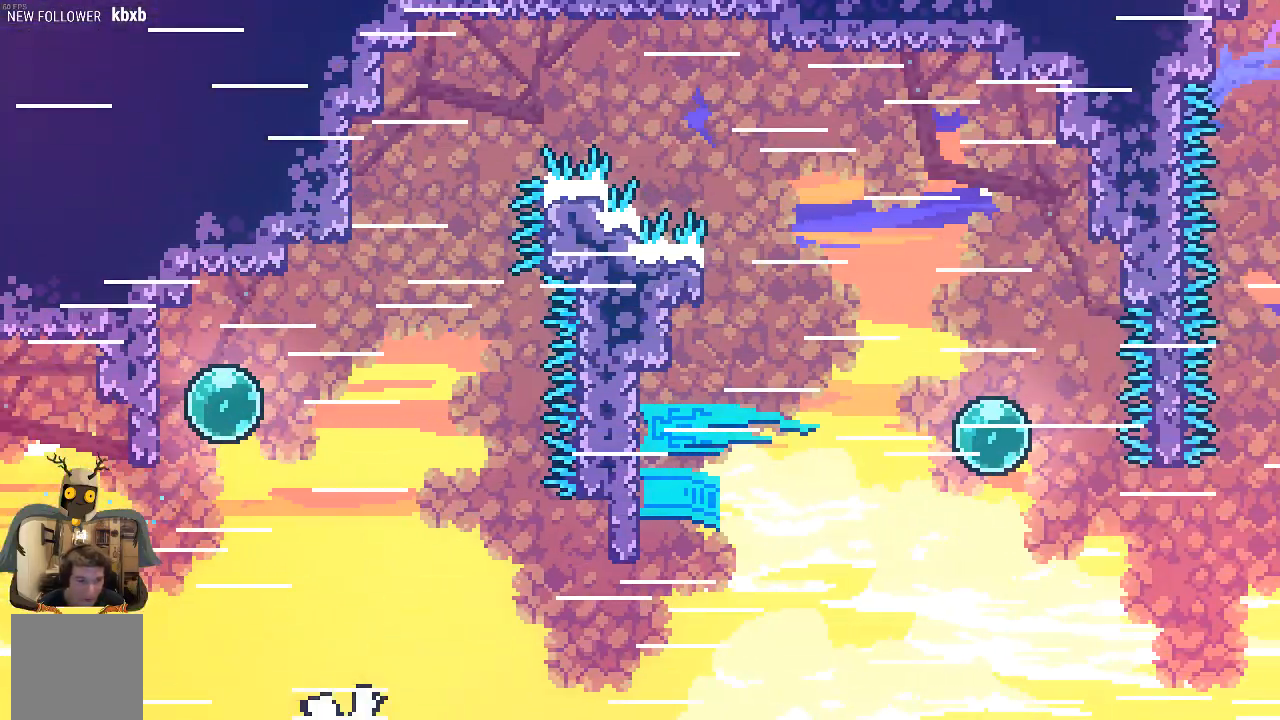
{"buttons": ["R2"], "left_stick": "right", "events": [[168, "left_stick", "right"]]}
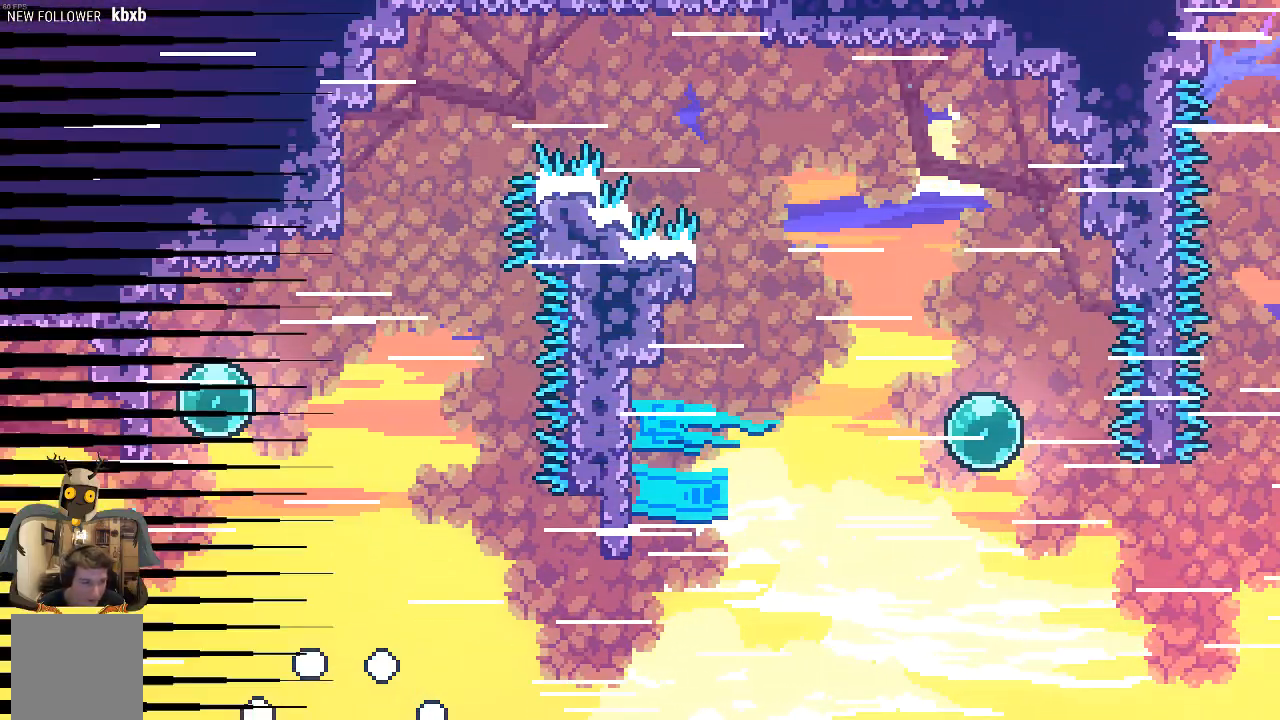
{"buttons": ["R2"], "left_stick": "right", "events": []}
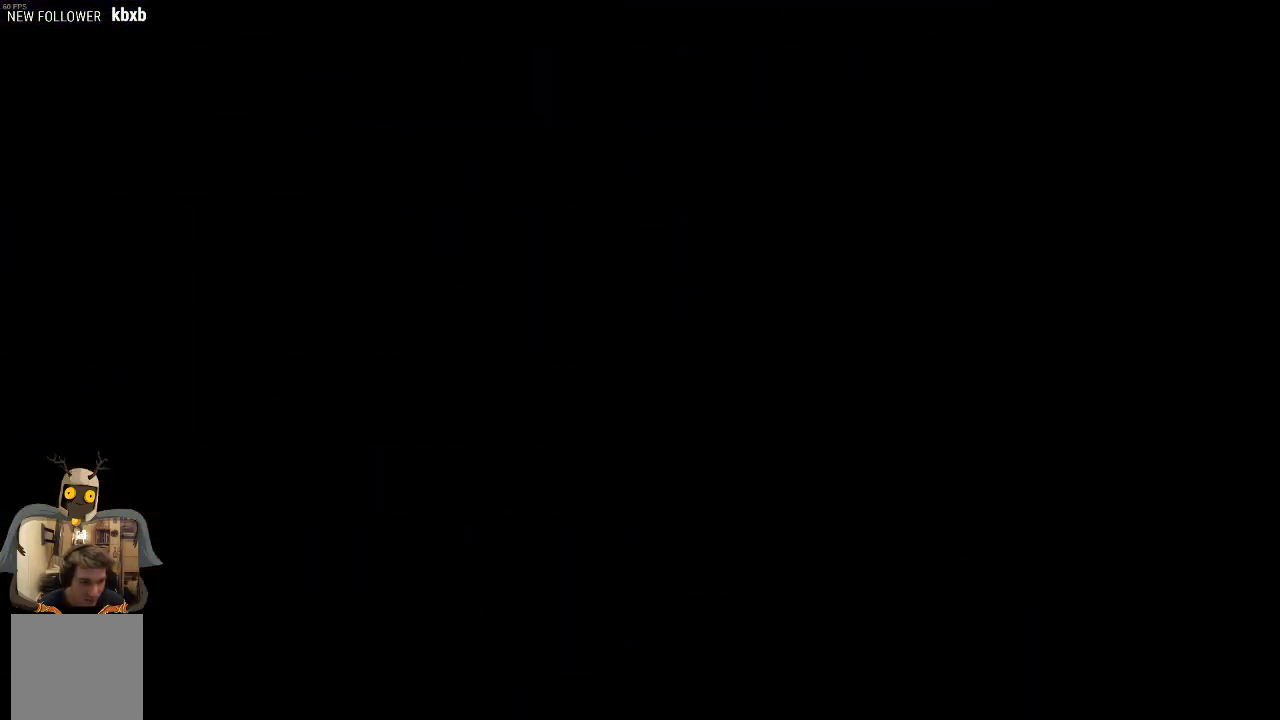
{"buttons": ["R2"], "left_stick": "right", "events": []}
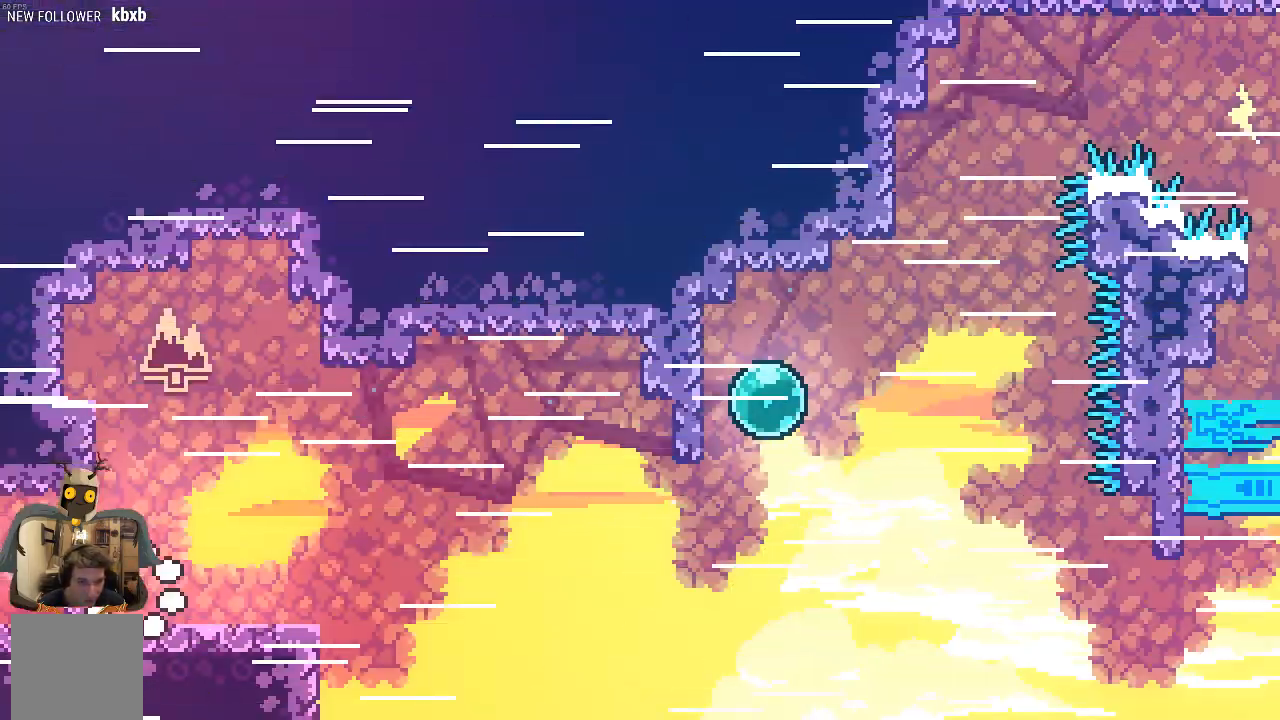
{"buttons": ["A", "R2"], "left_stick": "right", "events": [[370, "A", "down"]]}
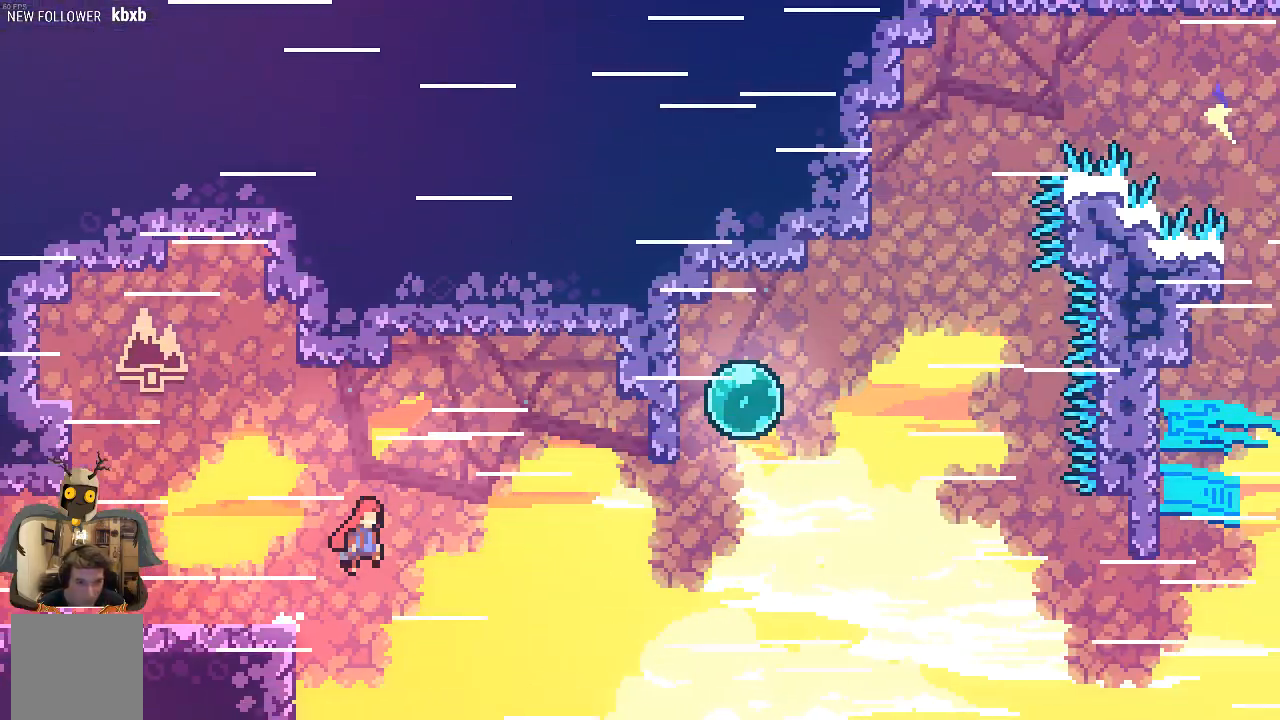
{"buttons": ["X", "R2"], "left_stick": "up", "events": [[168, "A", "up"], [437, "X", "down"], [504, "left_stick", "up"]]}
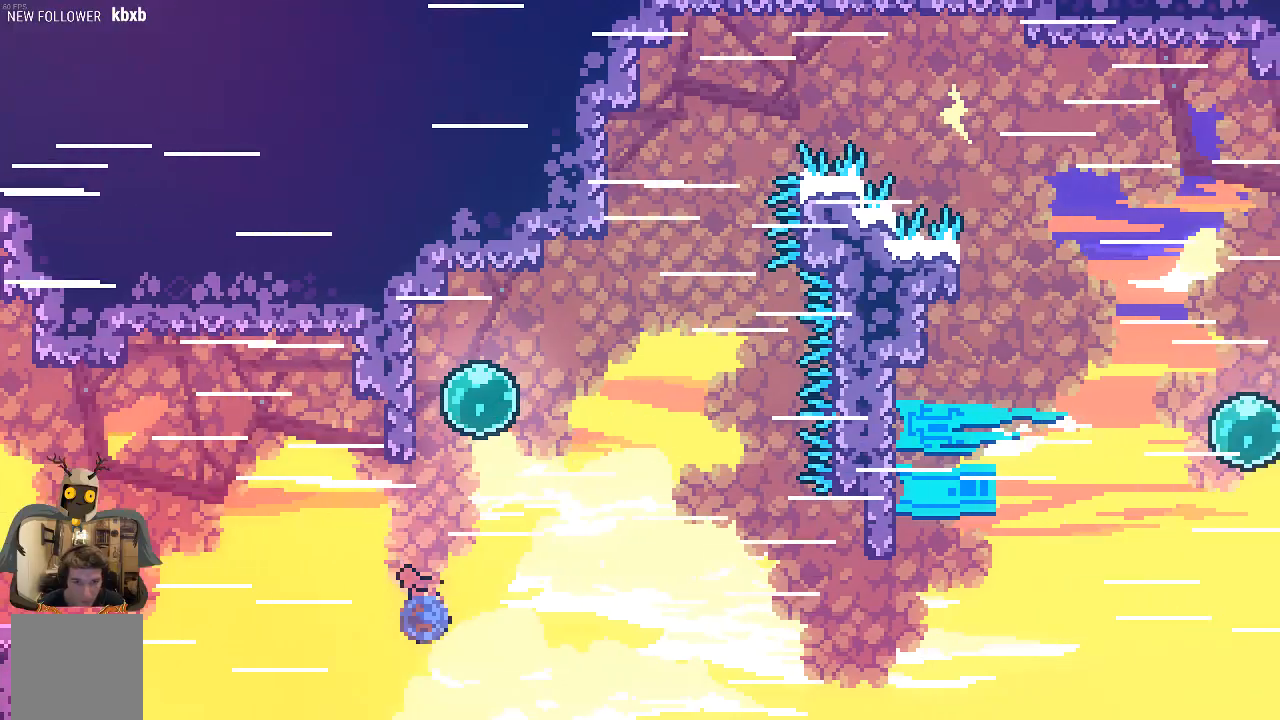
{"buttons": ["R2"], "left_stick": "up-right", "events": [[168, "X", "up"], [336, "left_stick", "up-right"]]}
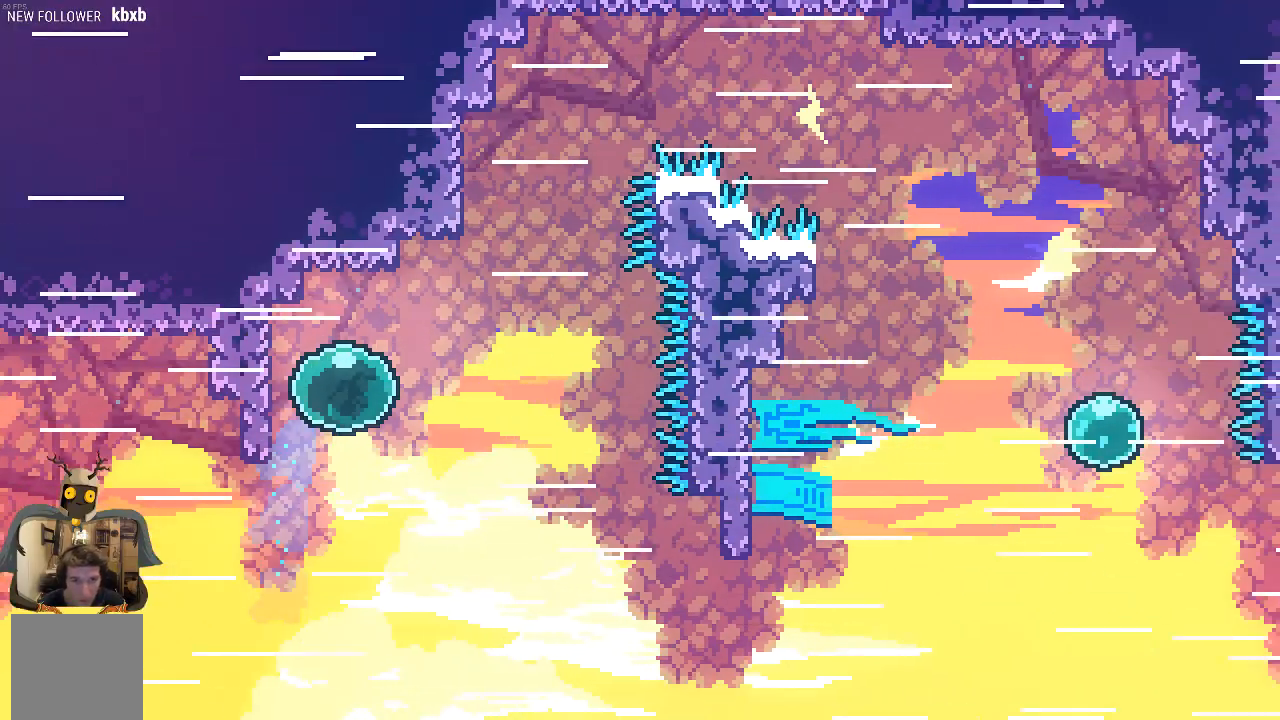
{"buttons": ["X", "R2"], "left_stick": "up-right", "events": [[336, "X", "down"]]}
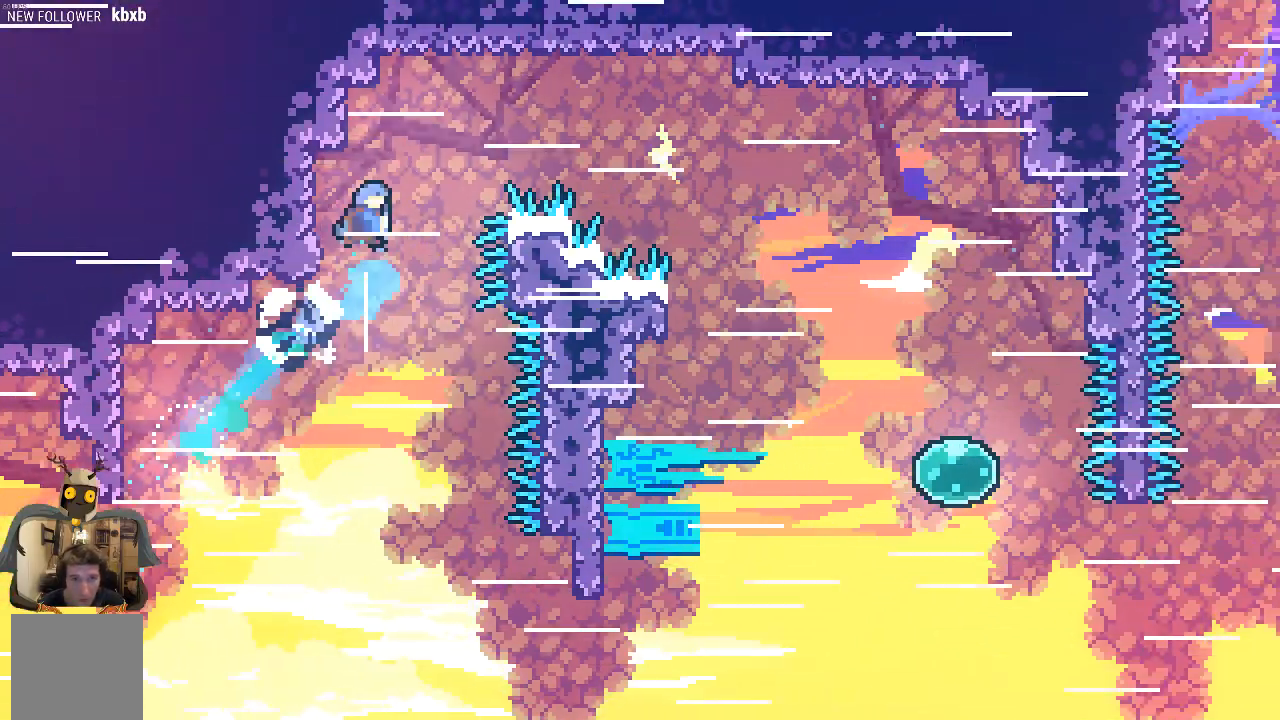
{"buttons": ["X", "R2"], "left_stick": "up-right", "events": []}
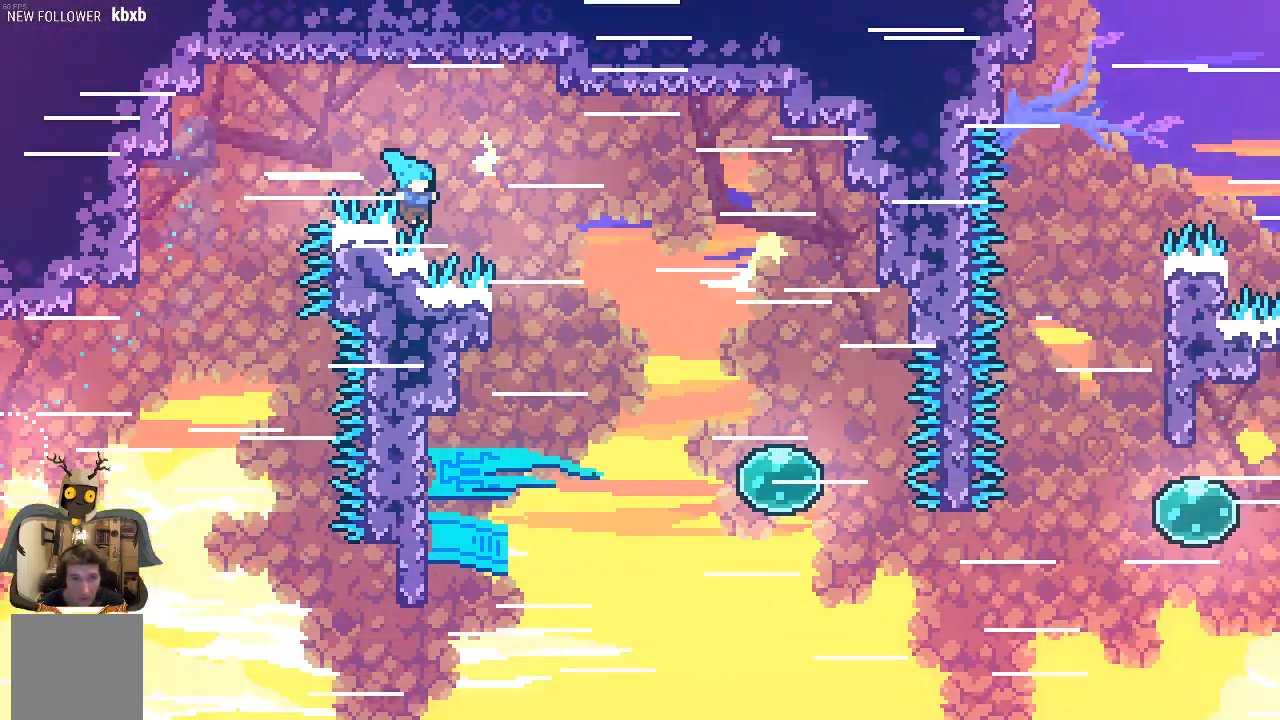
{"buttons": ["R2"], "left_stick": "up-right", "events": [[268, "X", "up"]]}